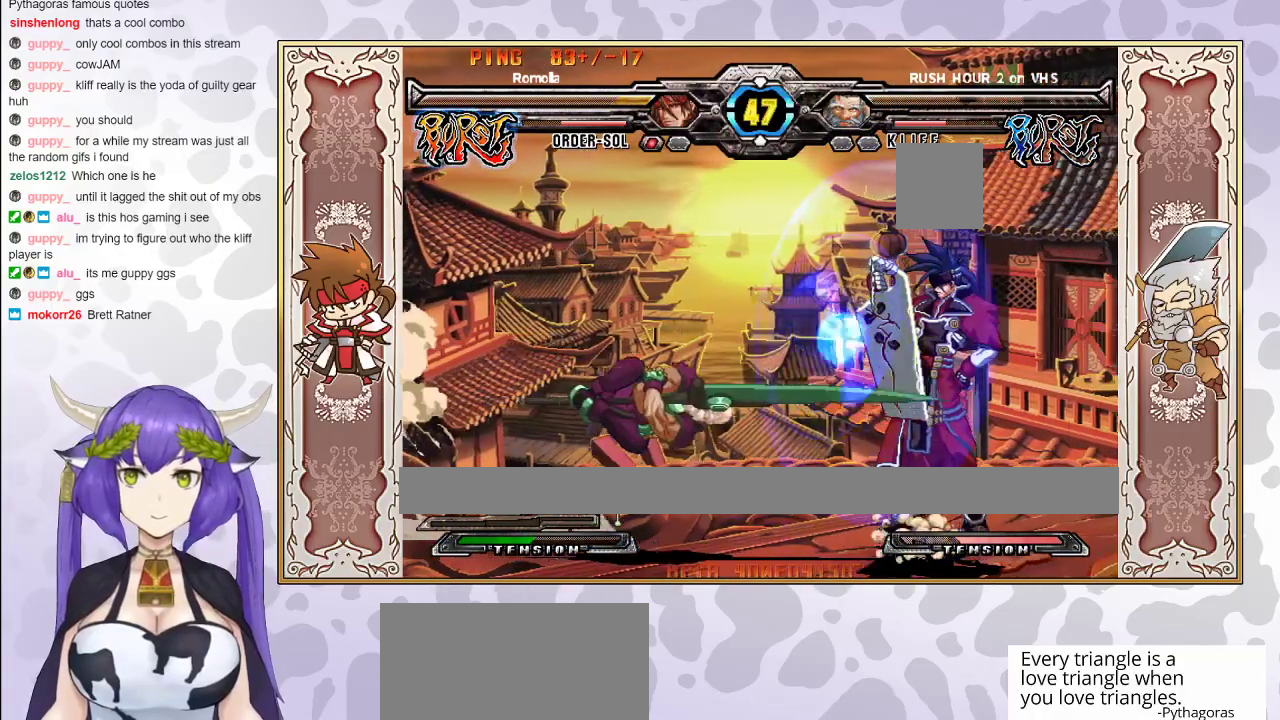
Gameplay with a controller (arcade stick); each line is a JSON object with the inputs held at the frame after it. "events" lists button and stick changes between this image and that frame as [ms after this image, input, new state], when the widget could be followed in between. Not read: L3 R3 left_stick other_buttons.
{"buttons": [], "events": []}
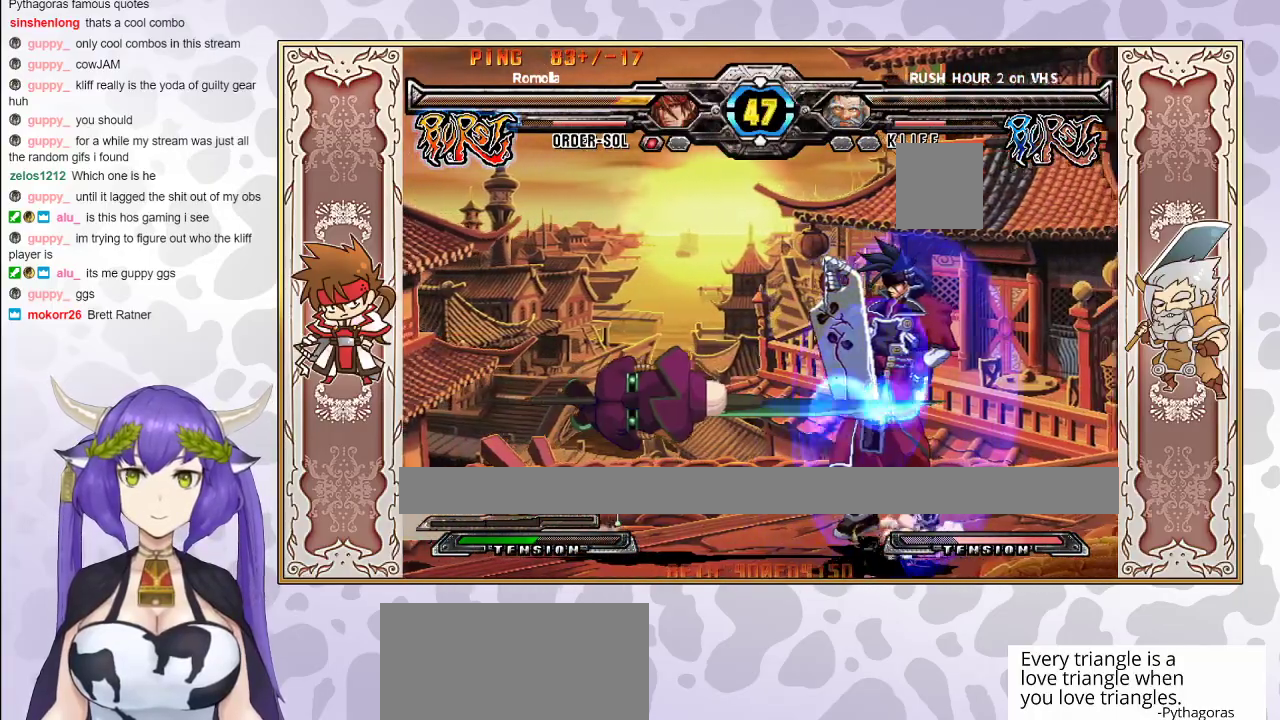
{"buttons": ["R1"], "events": [[317, "R1", "down"], [383, "R1", "up"], [433, "R1", "down"]]}
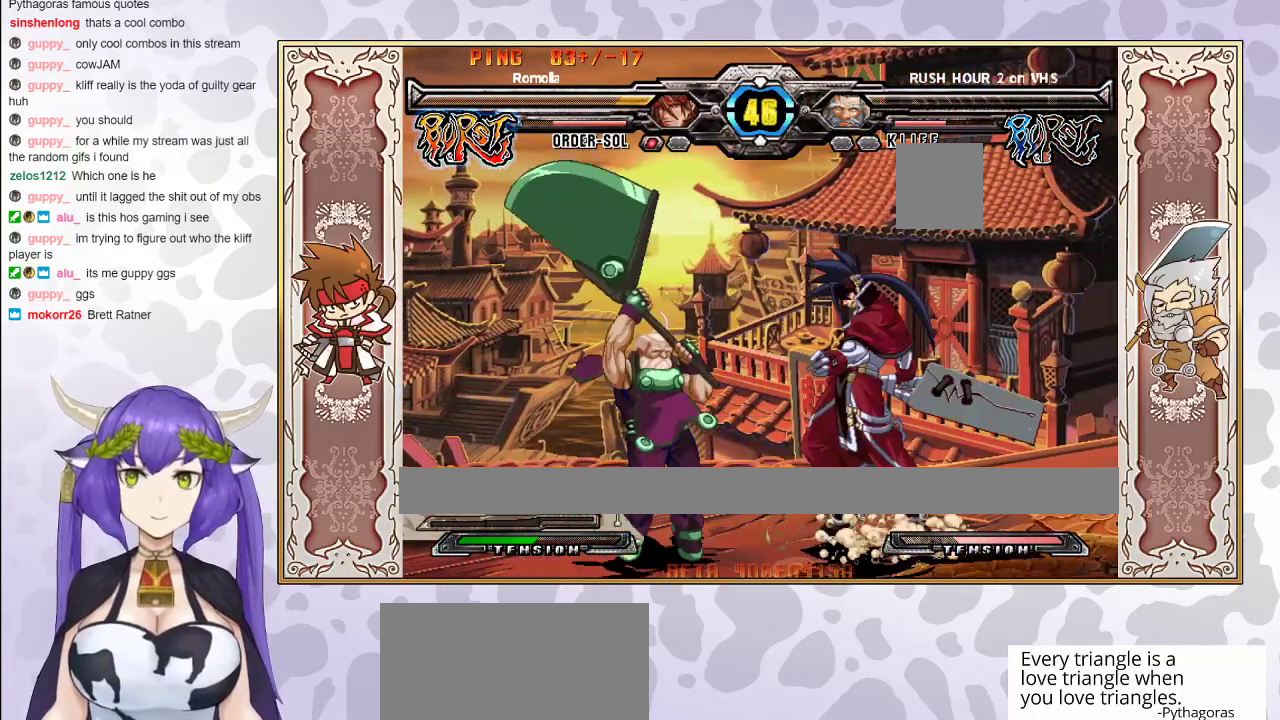
{"buttons": [], "events": [[33, "R1", "up"], [167, "R1", "down"], [250, "R1", "up"]]}
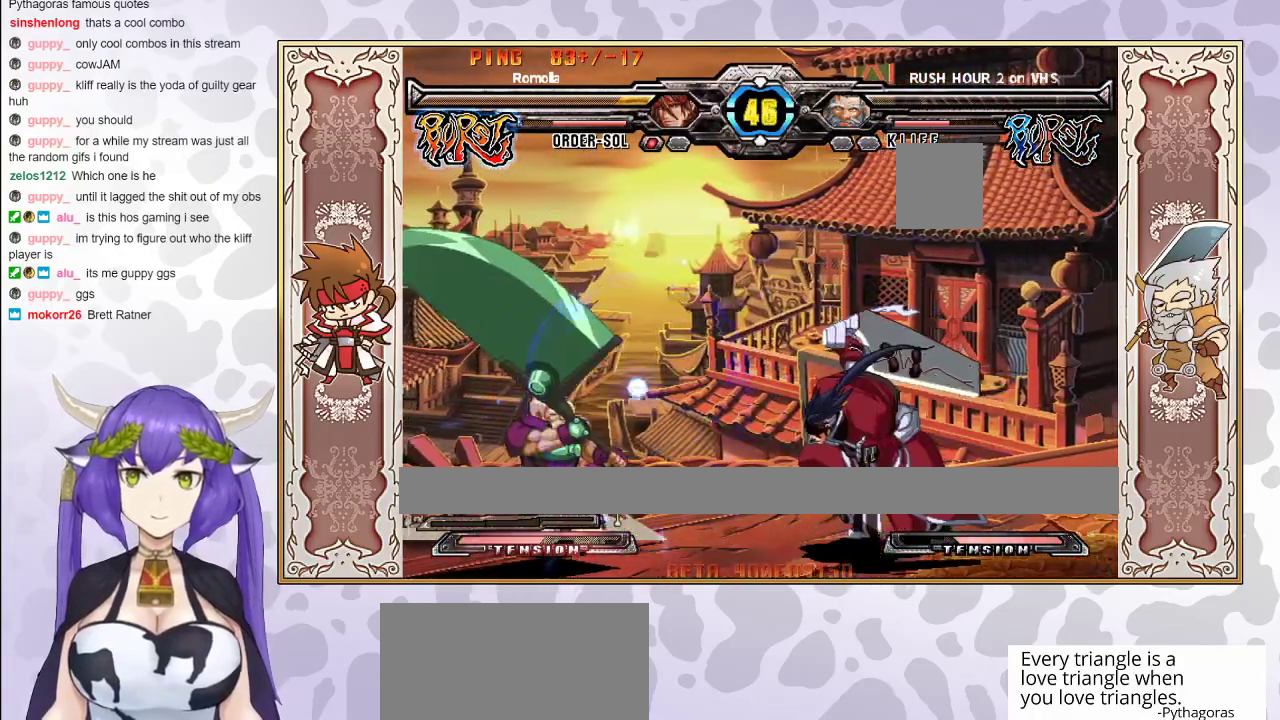
{"buttons": [], "events": []}
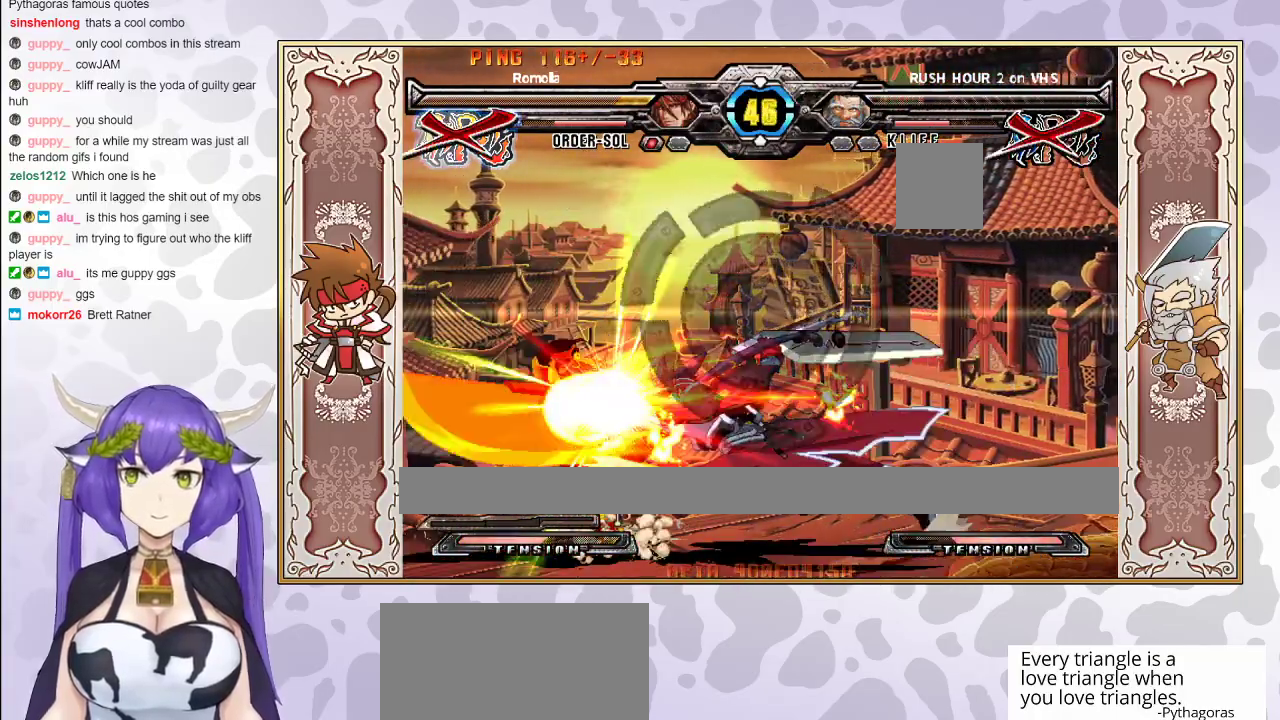
{"buttons": [], "events": []}
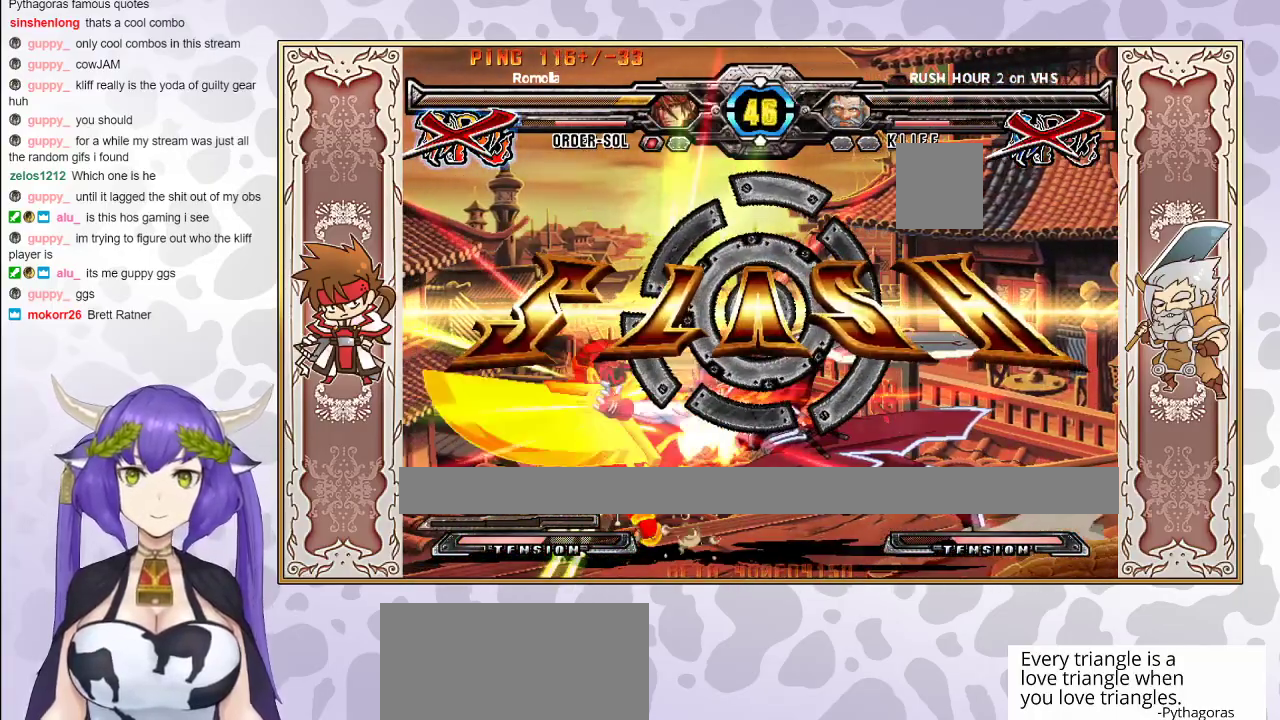
{"buttons": [], "events": []}
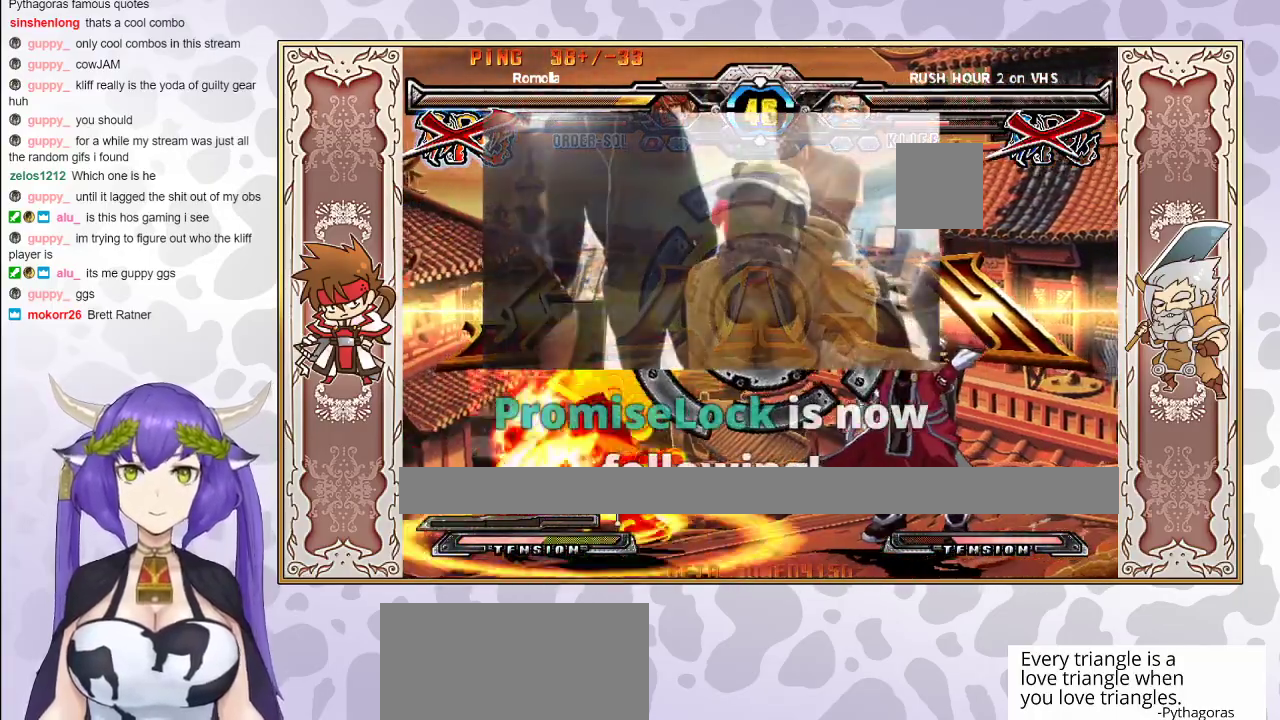
{"buttons": [], "events": []}
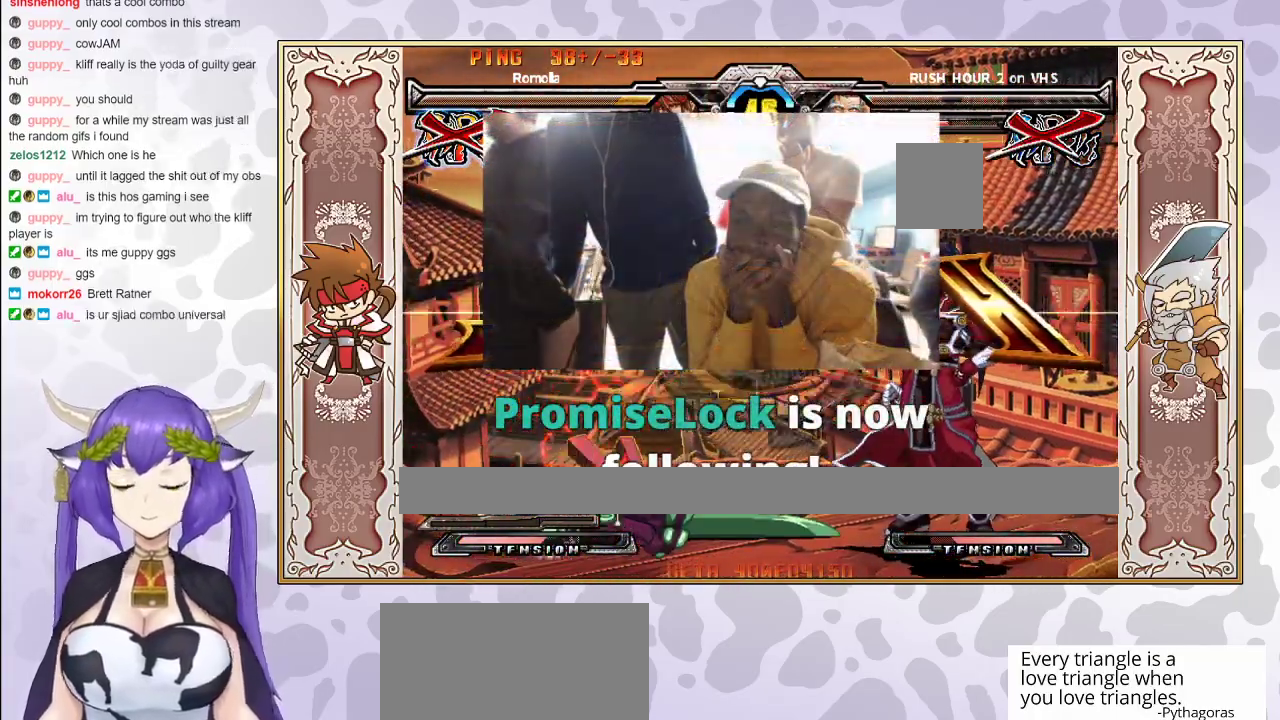
{"buttons": [], "events": []}
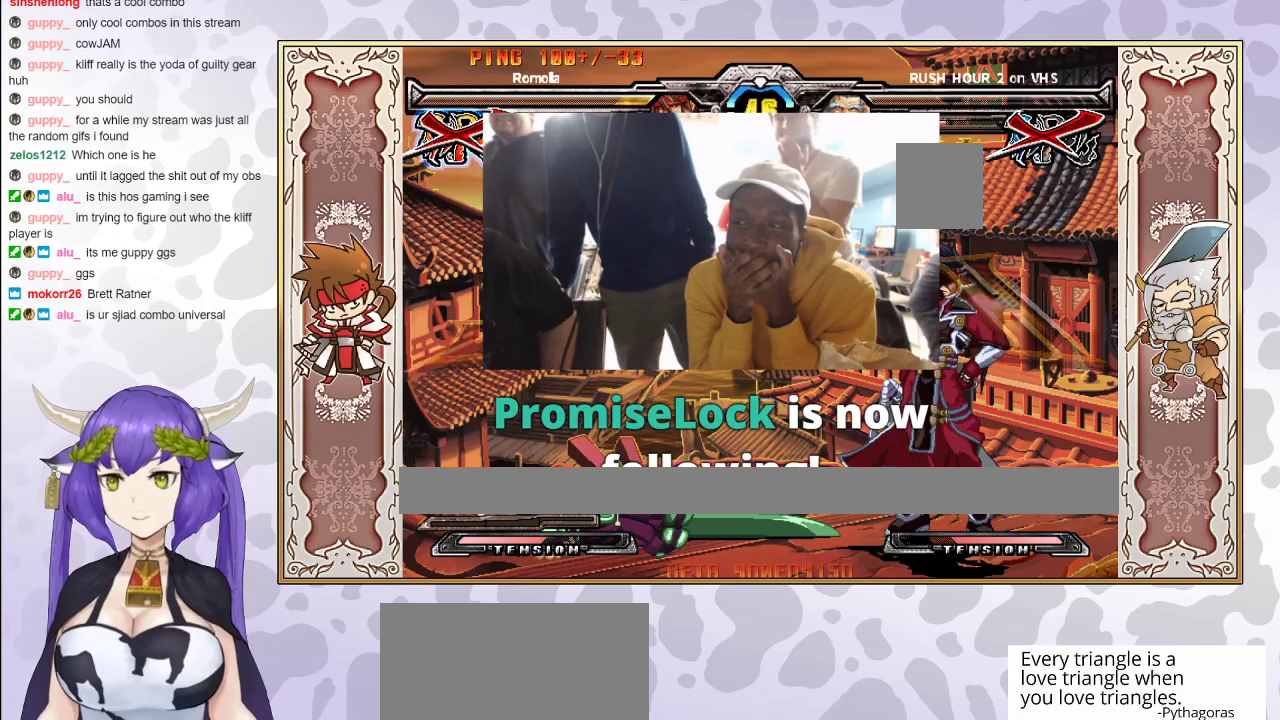
{"buttons": [], "events": []}
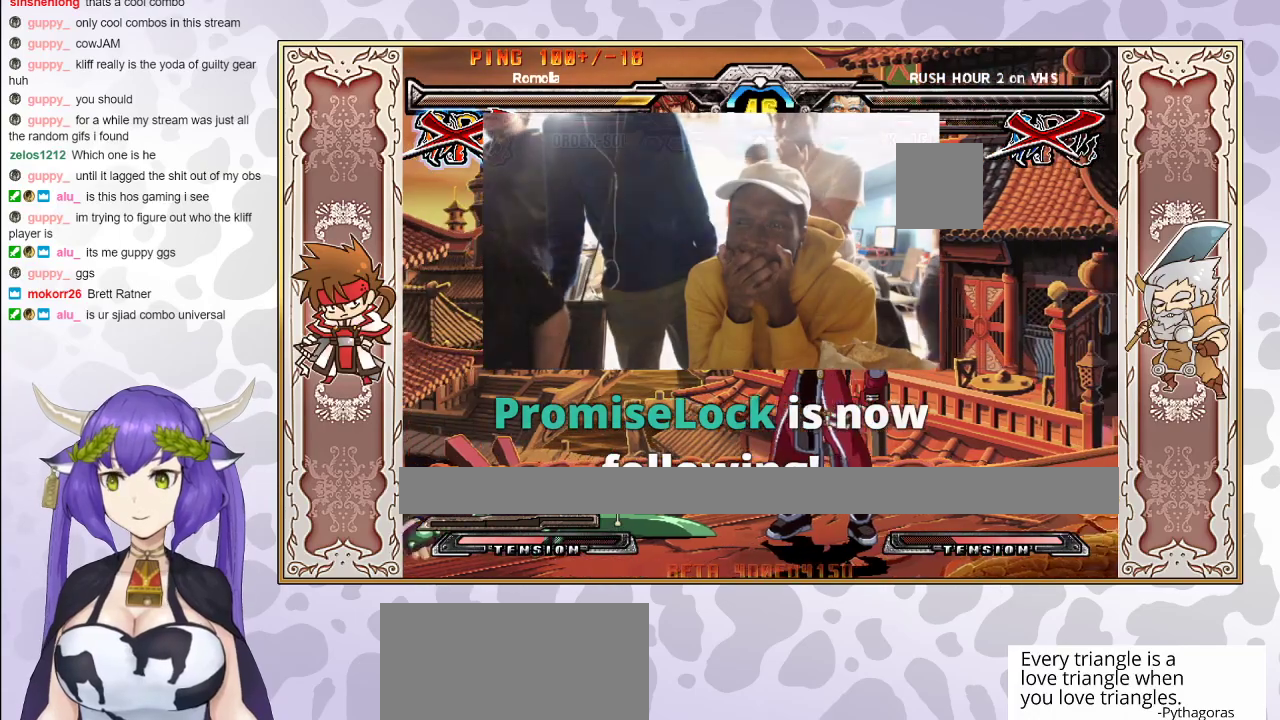
{"buttons": [], "events": []}
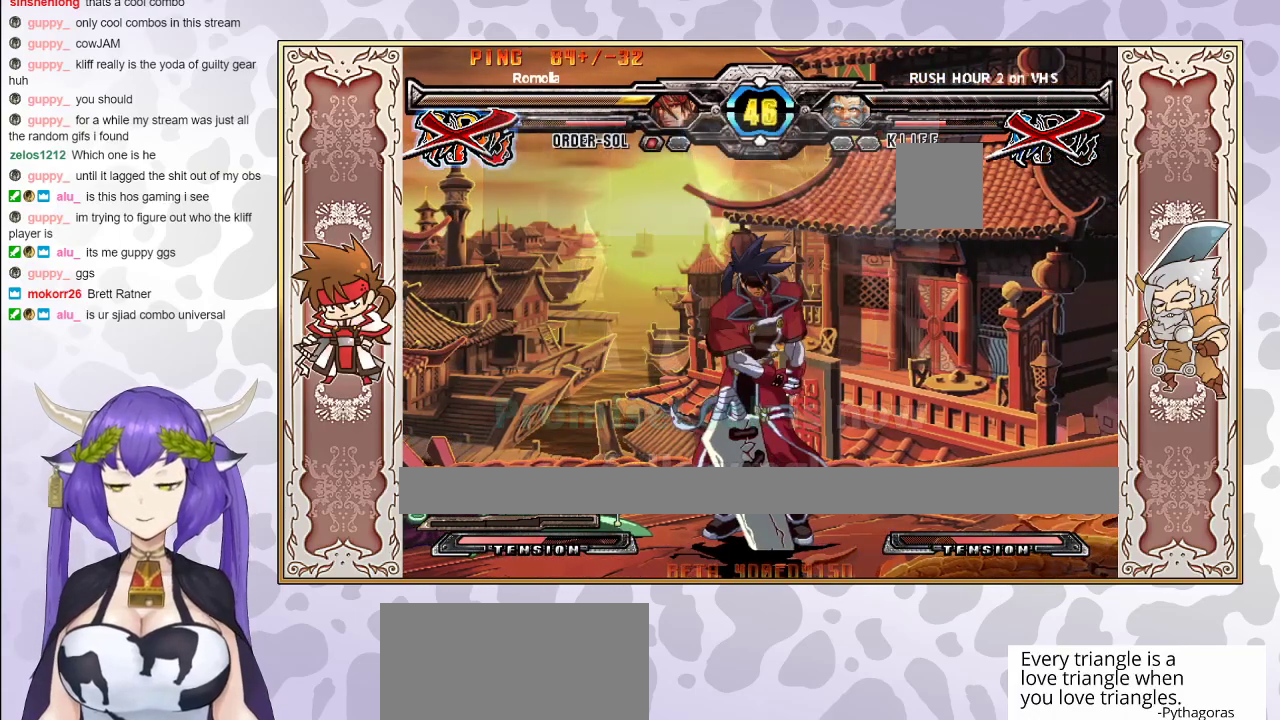
{"buttons": [], "events": []}
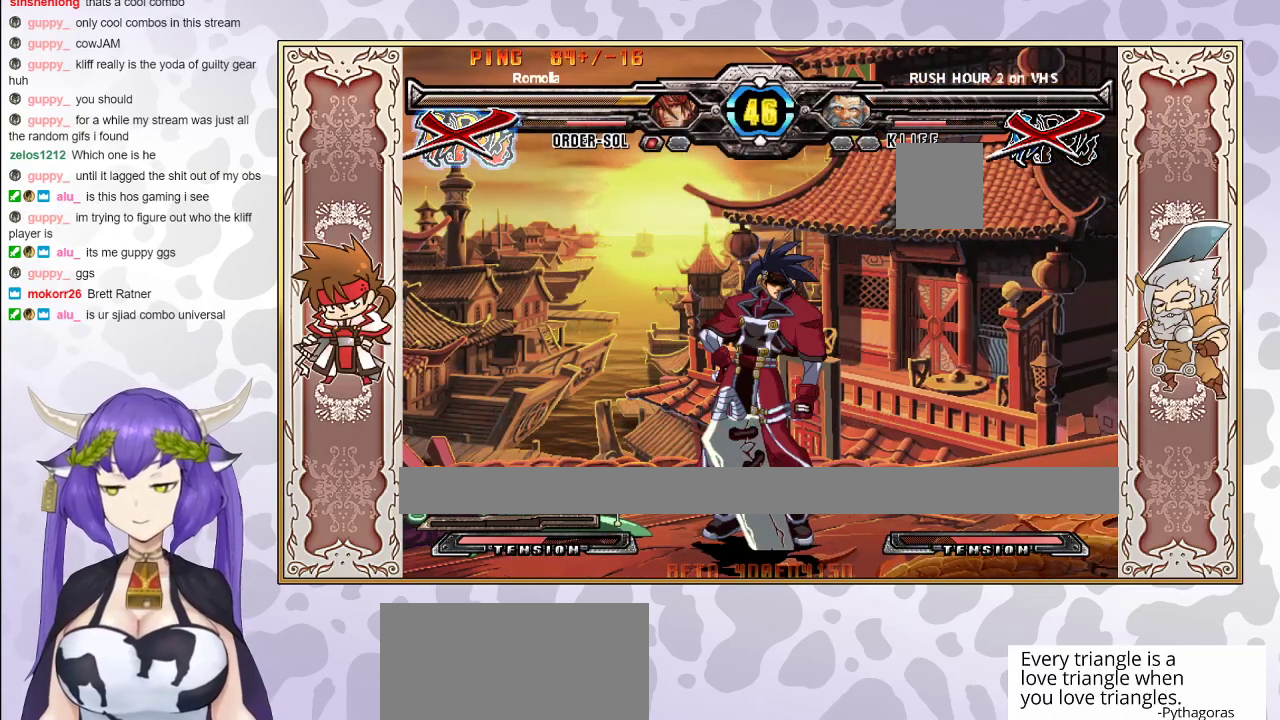
{"buttons": ["CIRCLE"], "events": [[200, "CIRCLE", "down"], [350, "CIRCLE", "up"], [483, "CIRCLE", "down"]]}
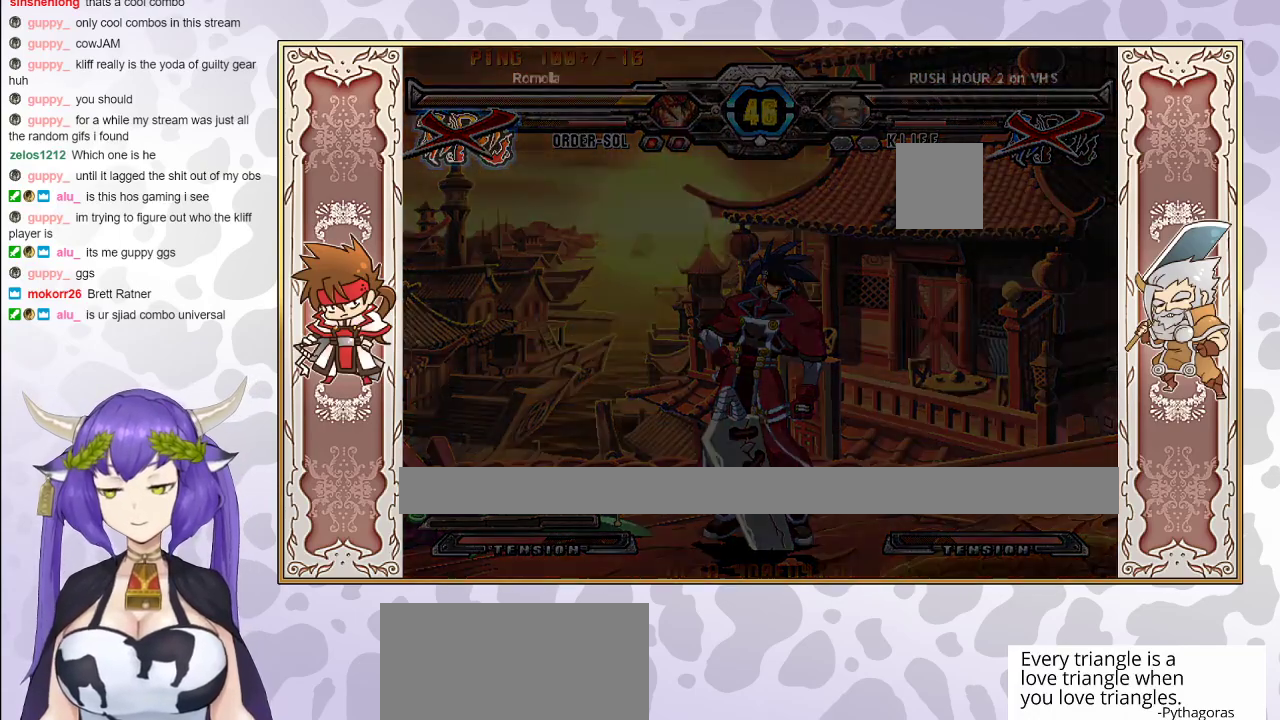
{"buttons": ["CIRCLE"], "events": [[100, "CIRCLE", "up"], [367, "CIRCLE", "down"]]}
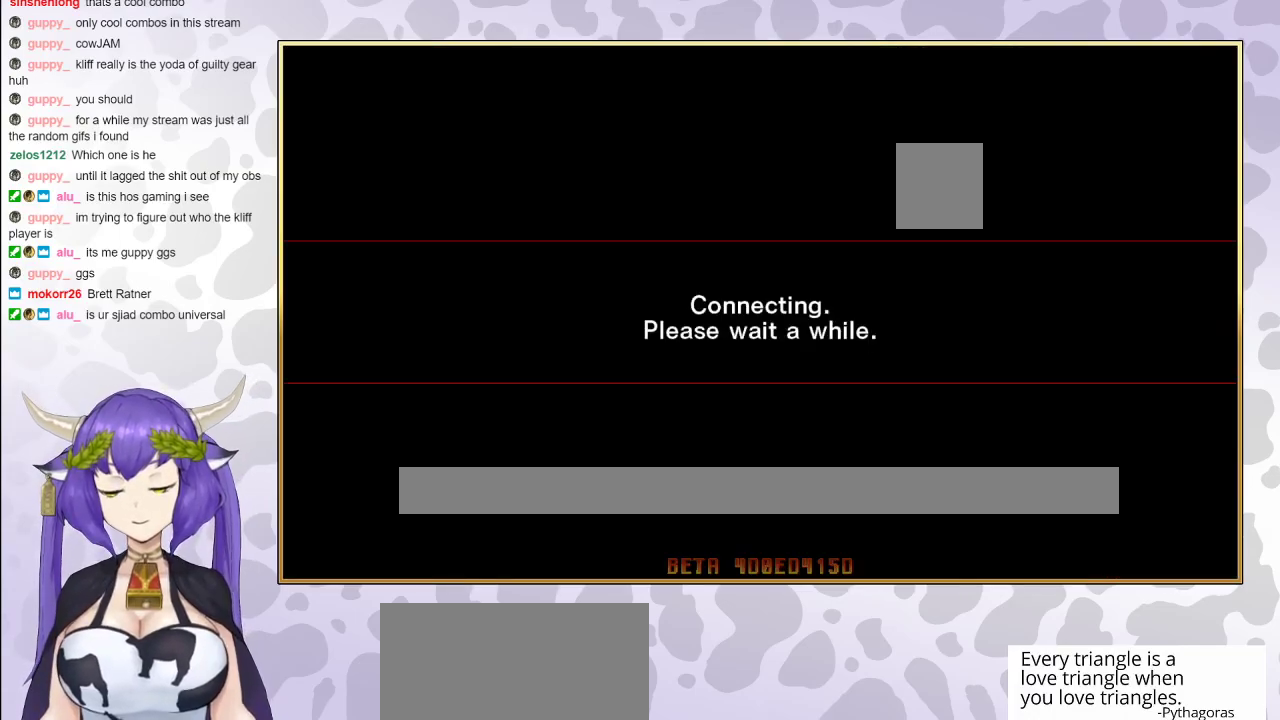
{"buttons": [], "events": [[50, "CIRCLE", "up"]]}
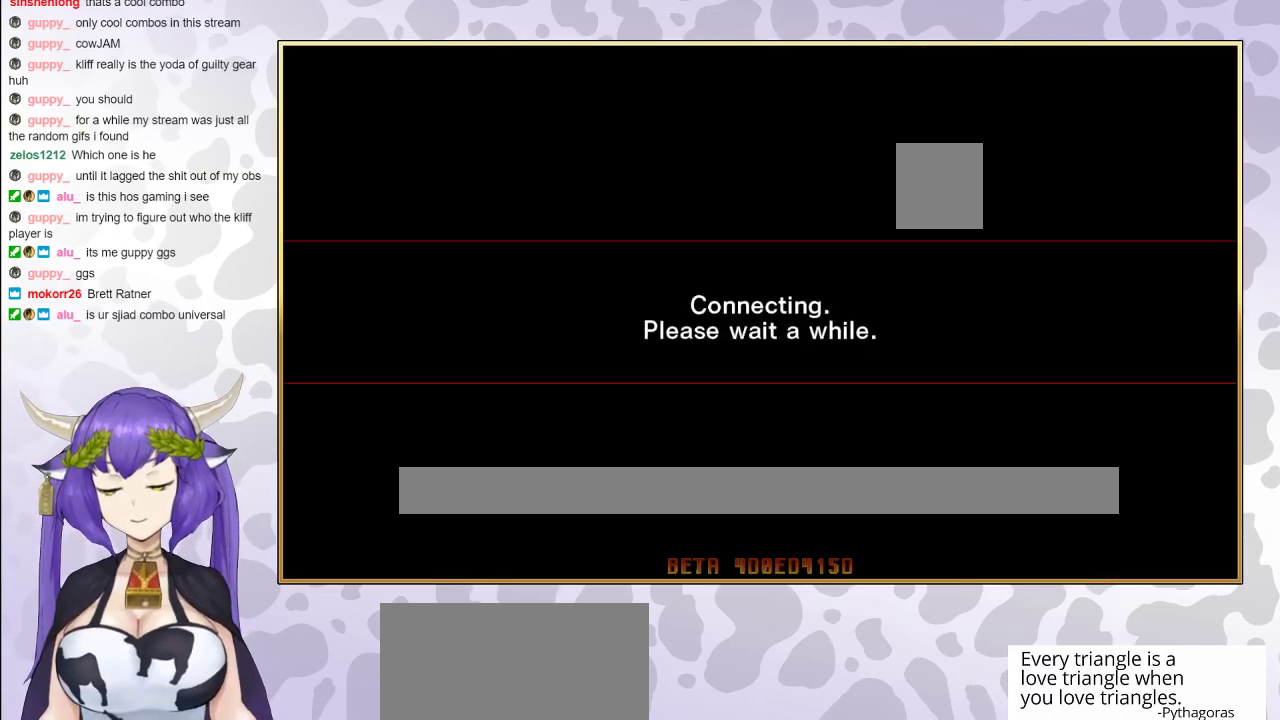
{"buttons": [], "events": []}
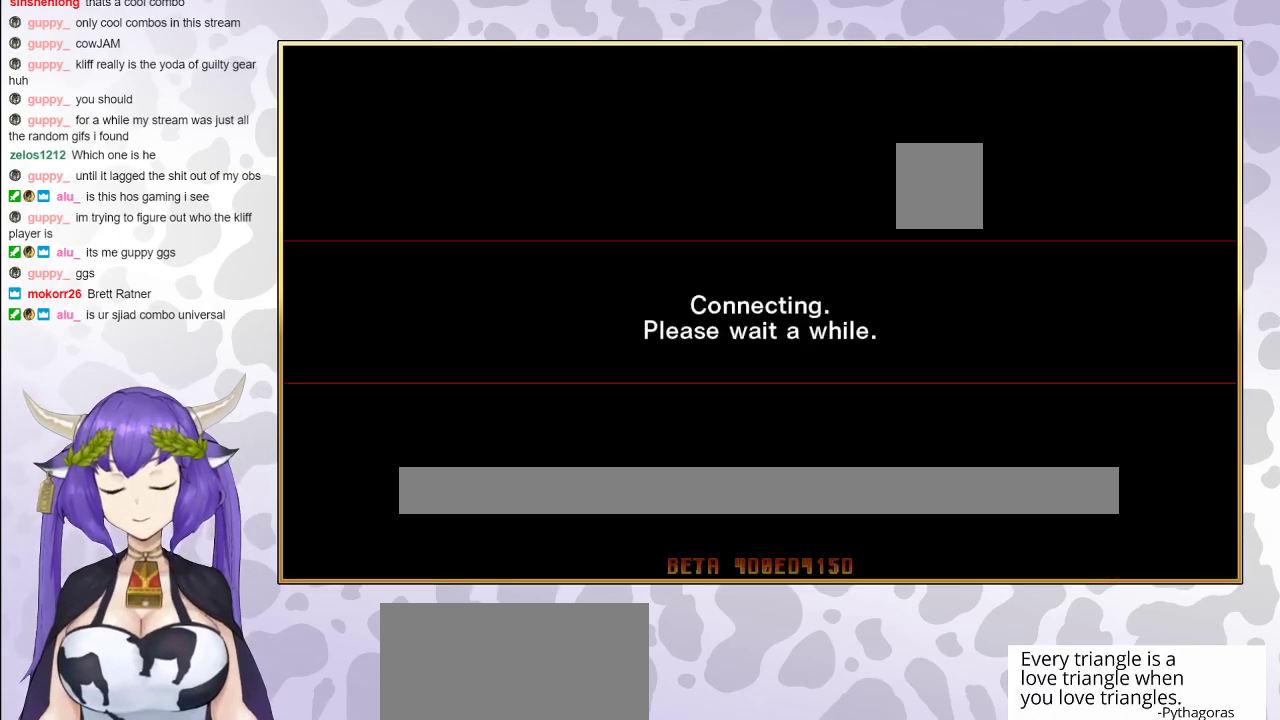
{"buttons": [], "events": []}
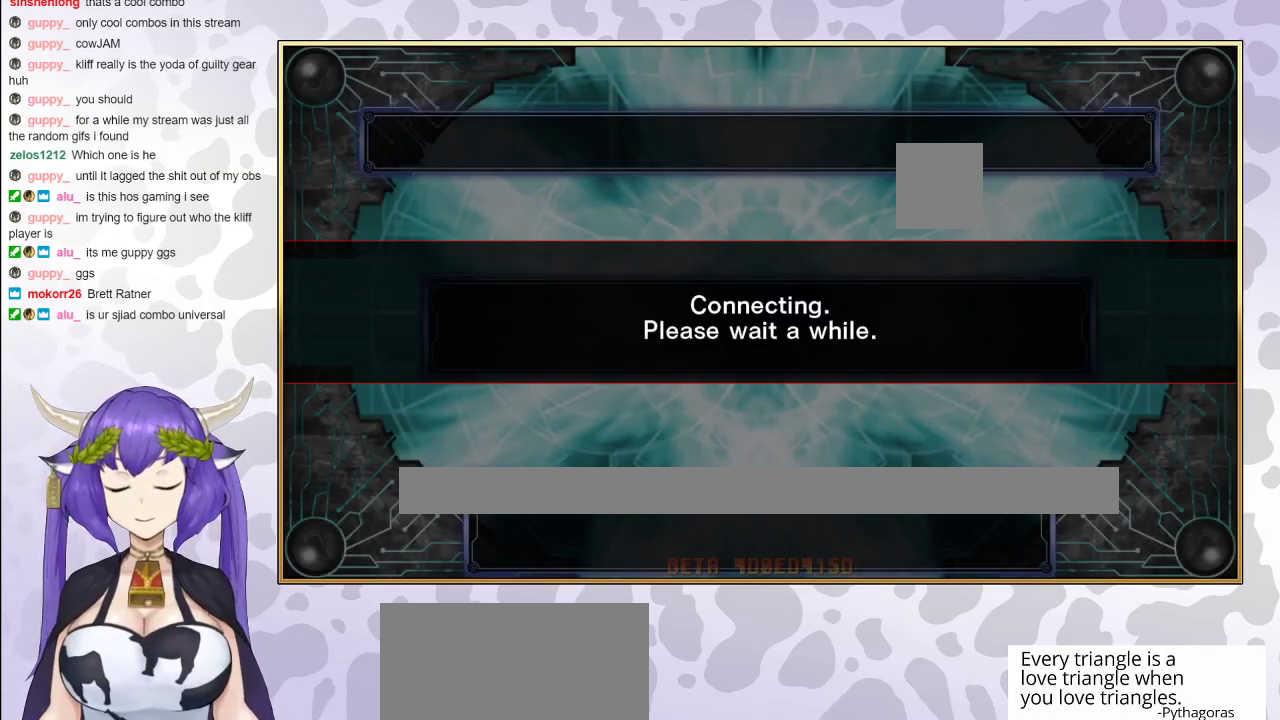
{"buttons": [], "events": []}
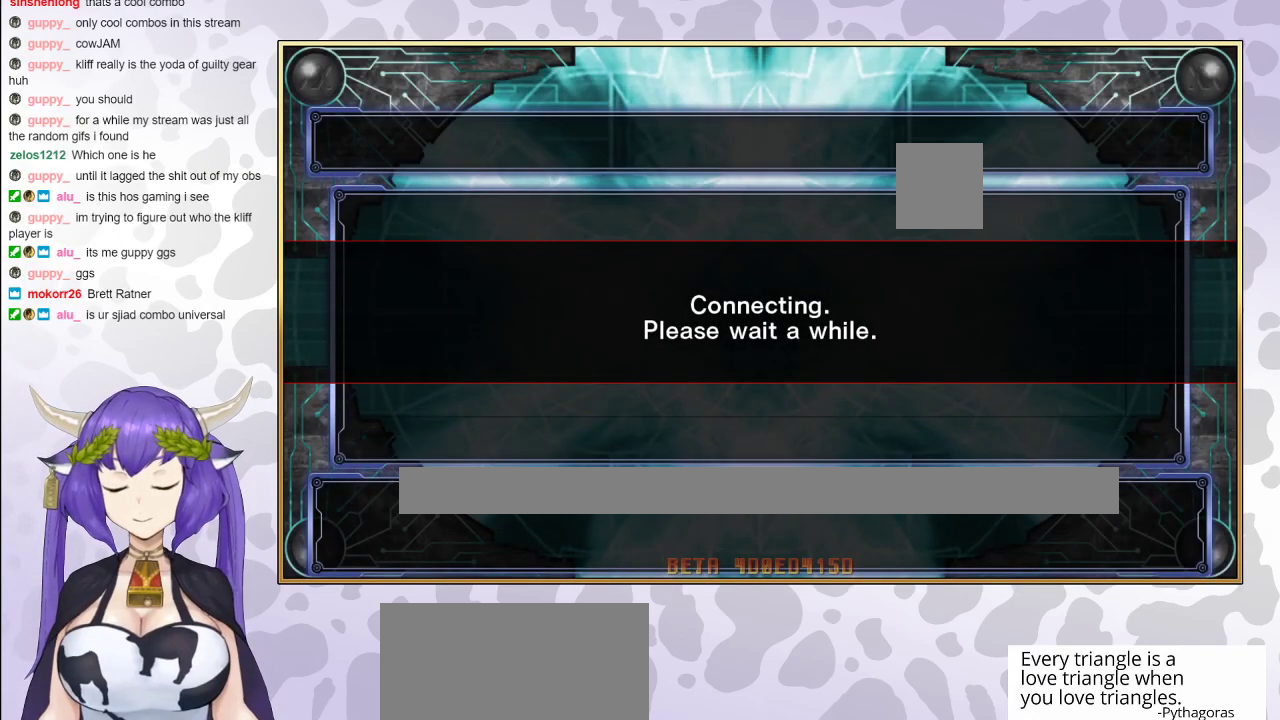
{"buttons": [], "events": []}
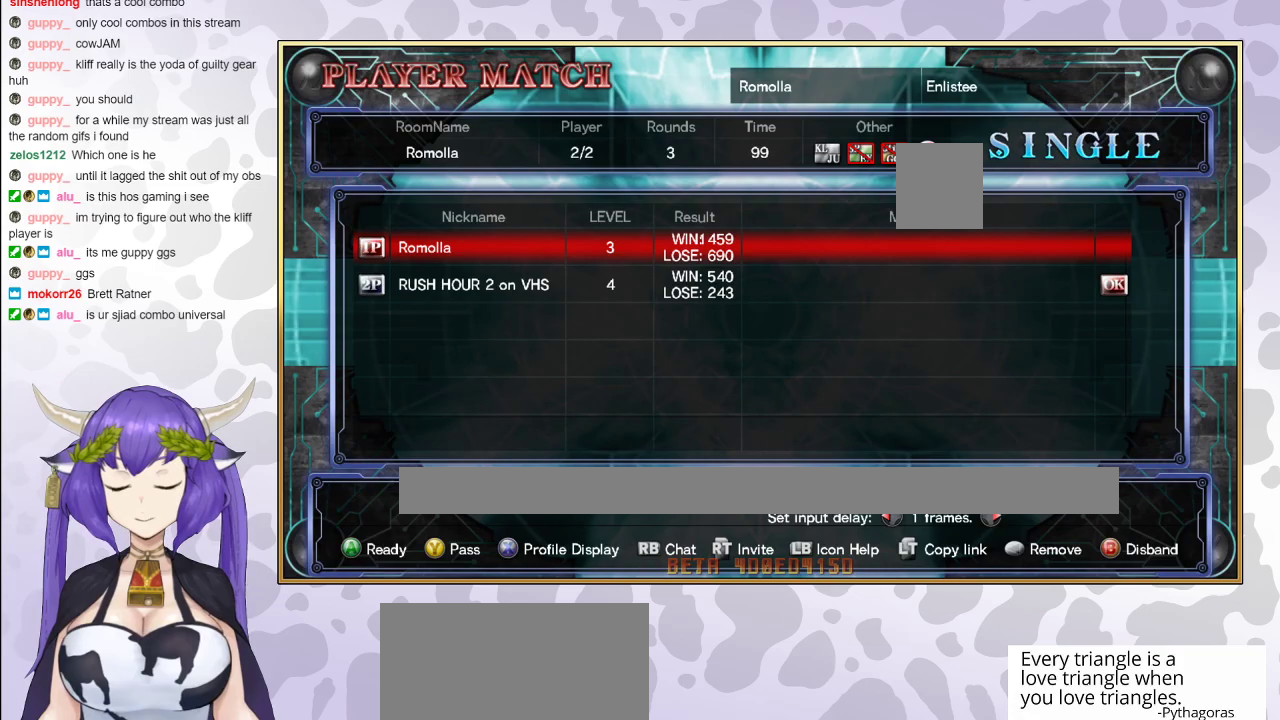
{"buttons": [], "events": [[117, "CIRCLE", "down"], [250, "CIRCLE", "up"]]}
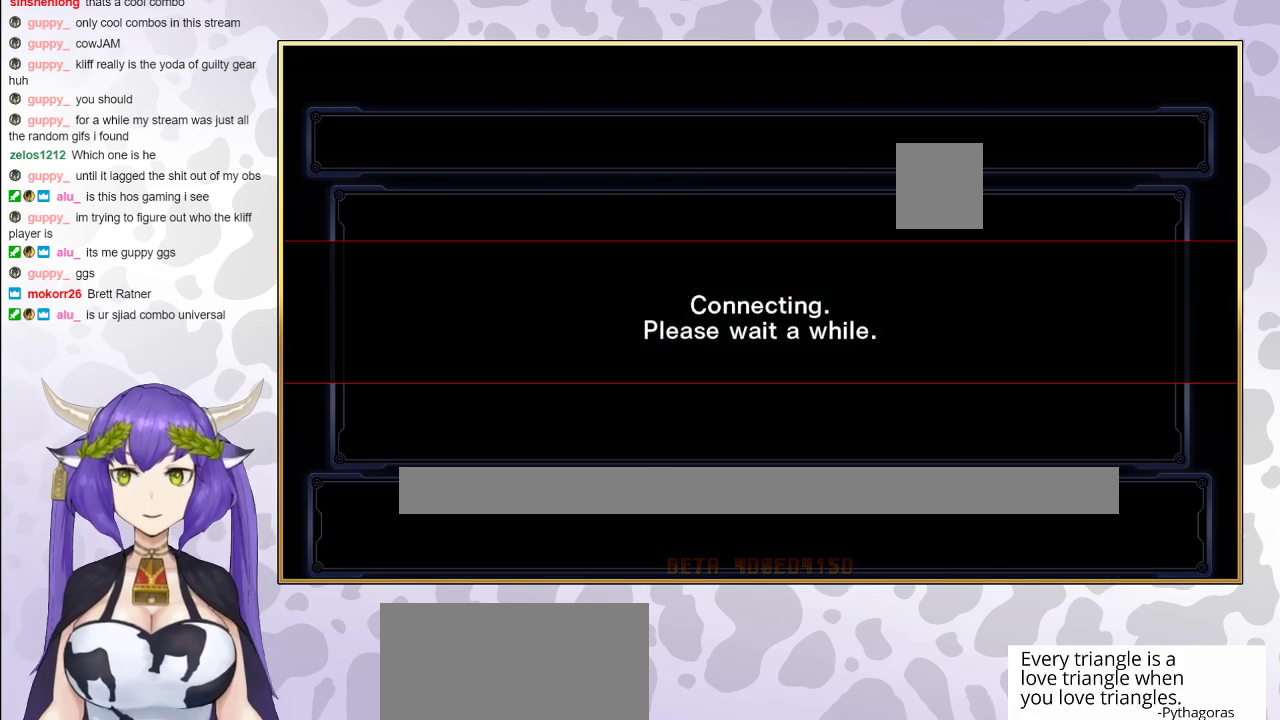
{"buttons": [], "events": []}
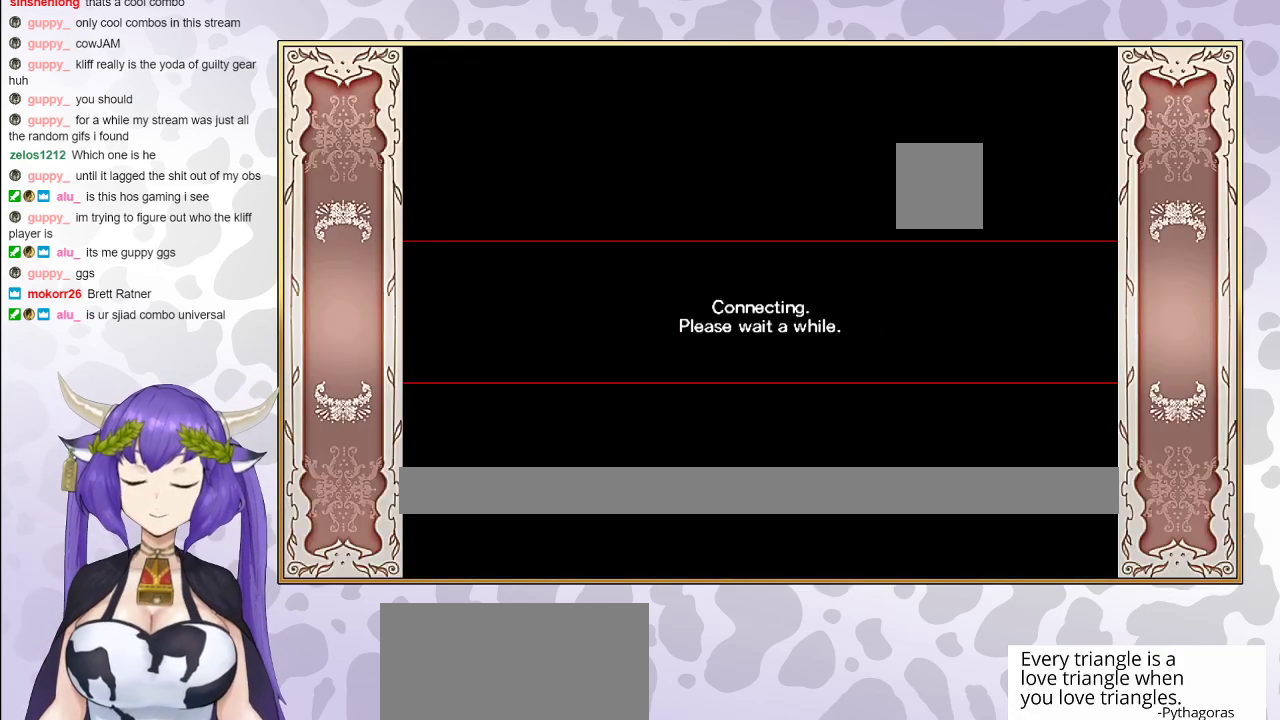
{"buttons": [], "events": []}
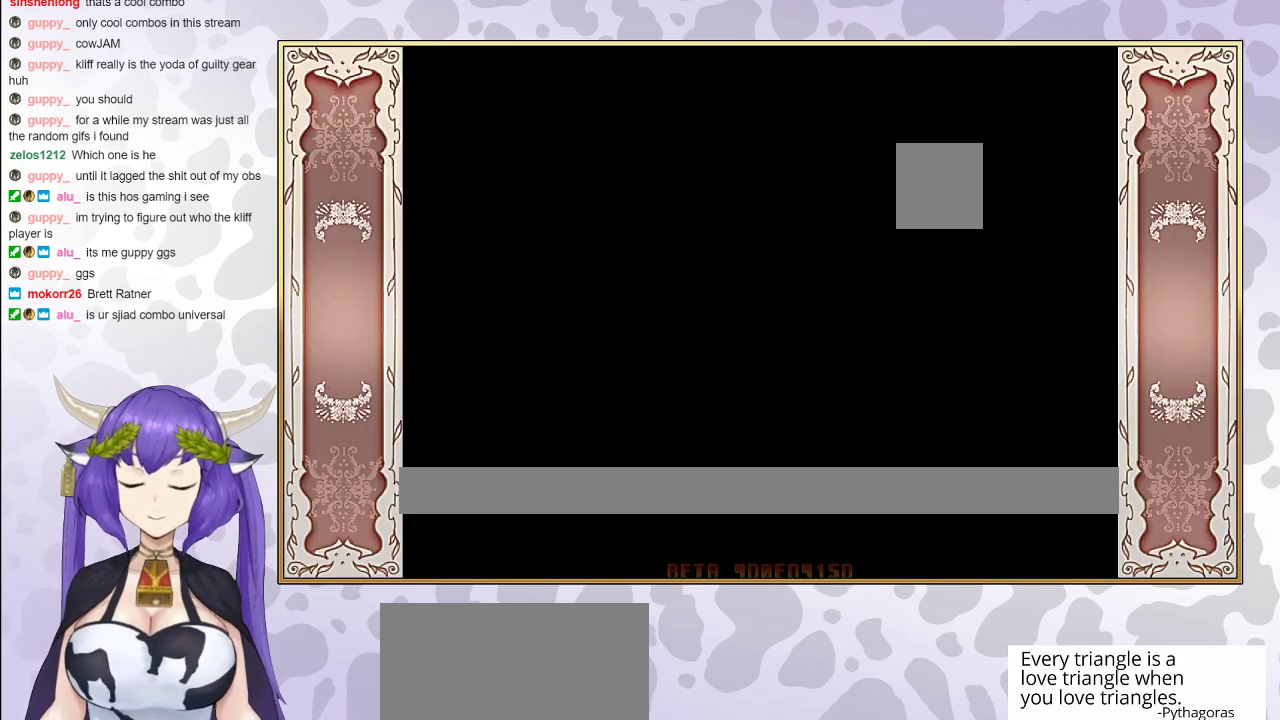
{"buttons": [], "events": []}
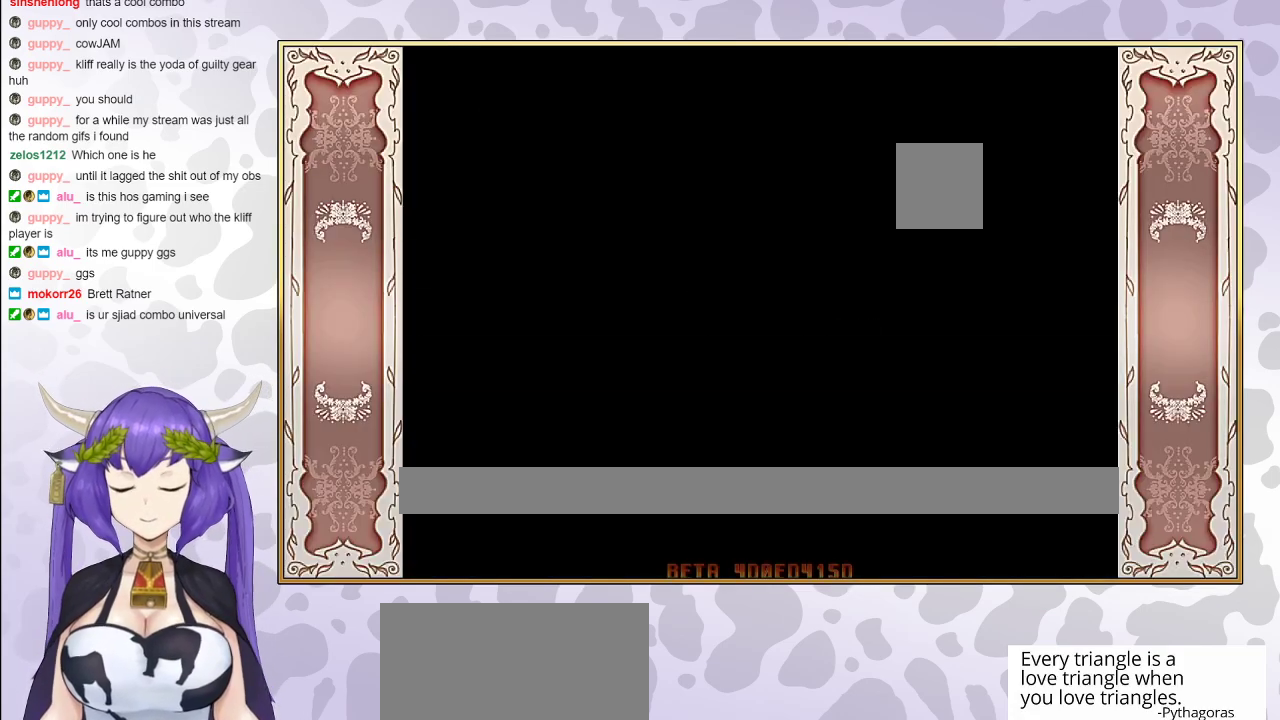
{"buttons": [], "events": []}
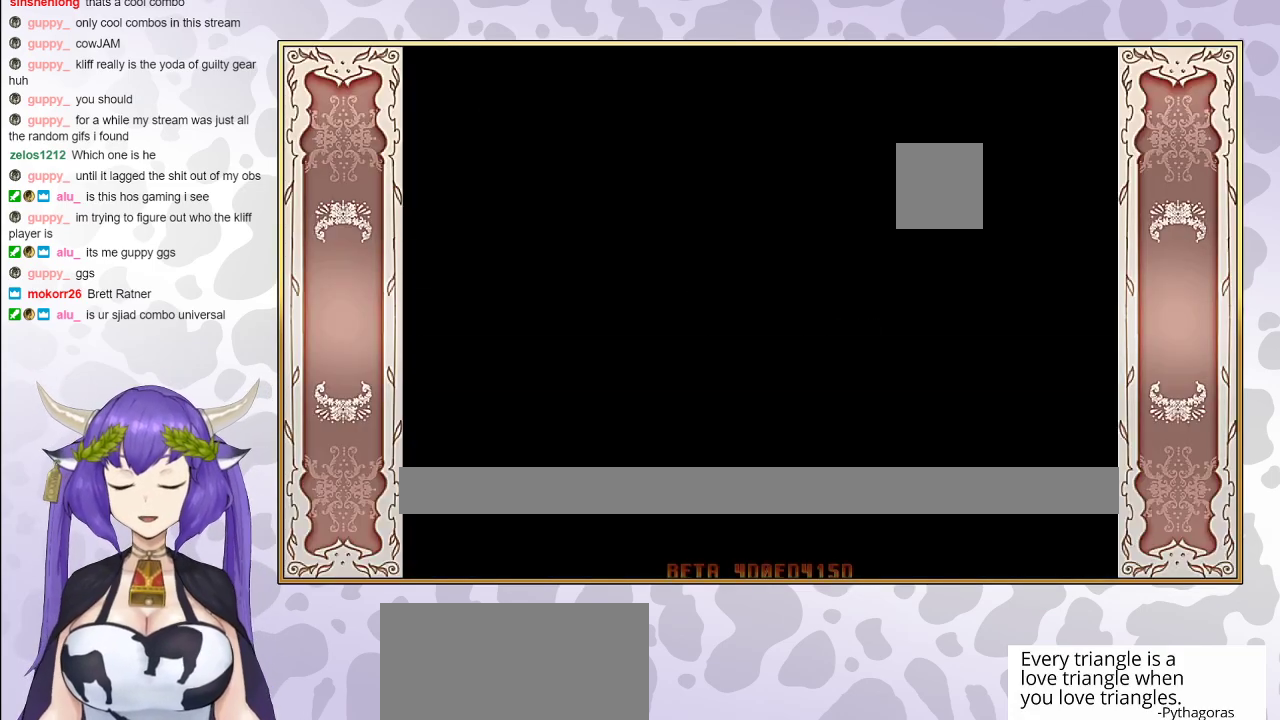
{"buttons": [], "events": []}
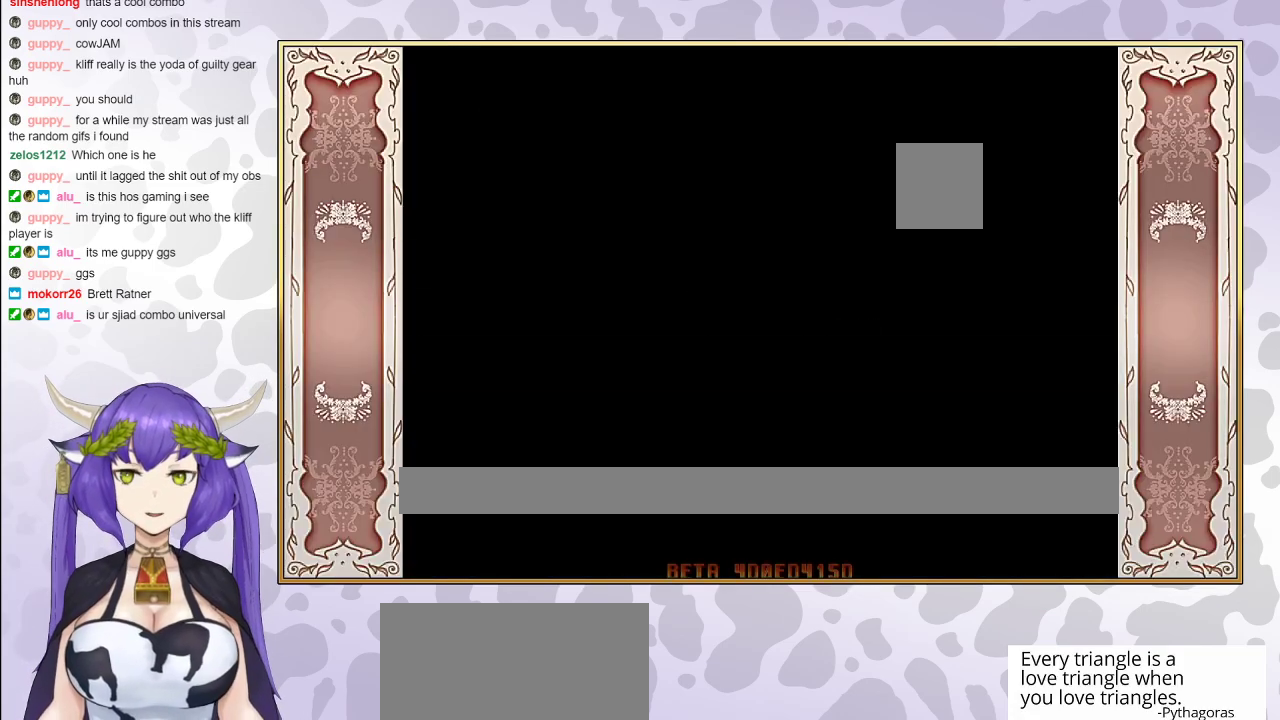
{"buttons": [], "events": []}
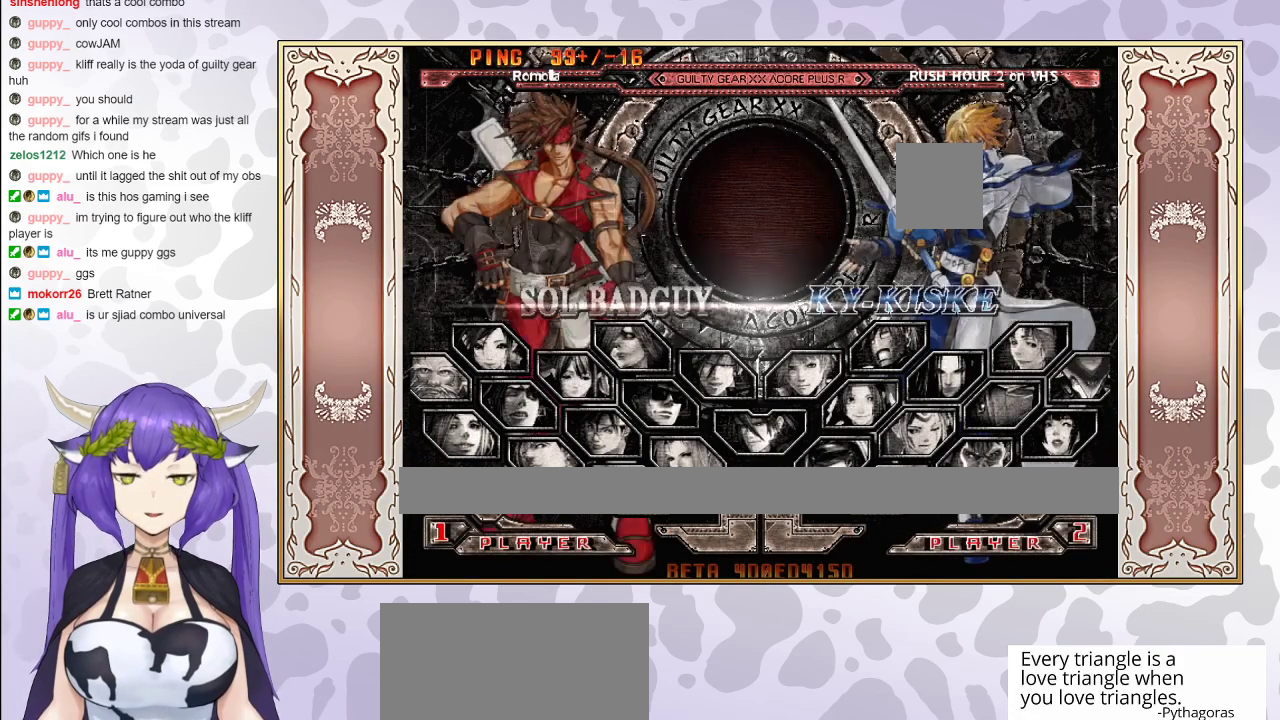
{"buttons": [], "events": []}
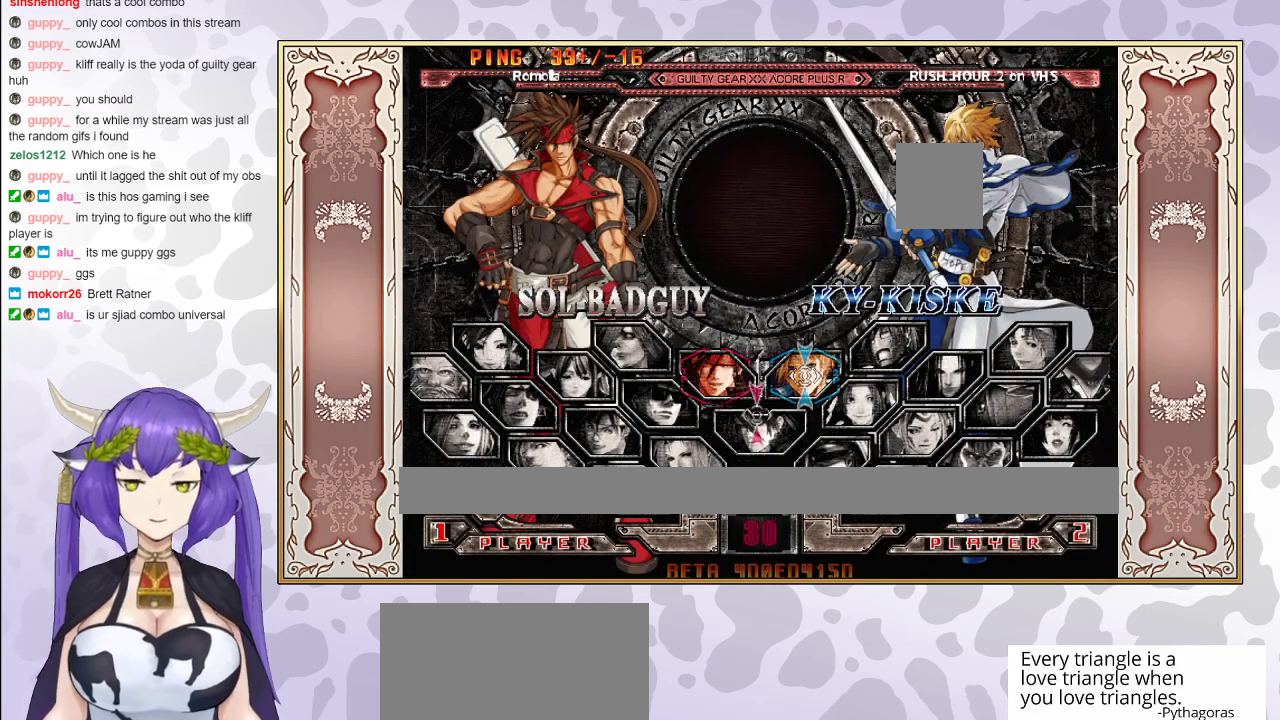
{"buttons": [], "events": [[200, "CIRCLE", "down"], [300, "CIRCLE", "up"]]}
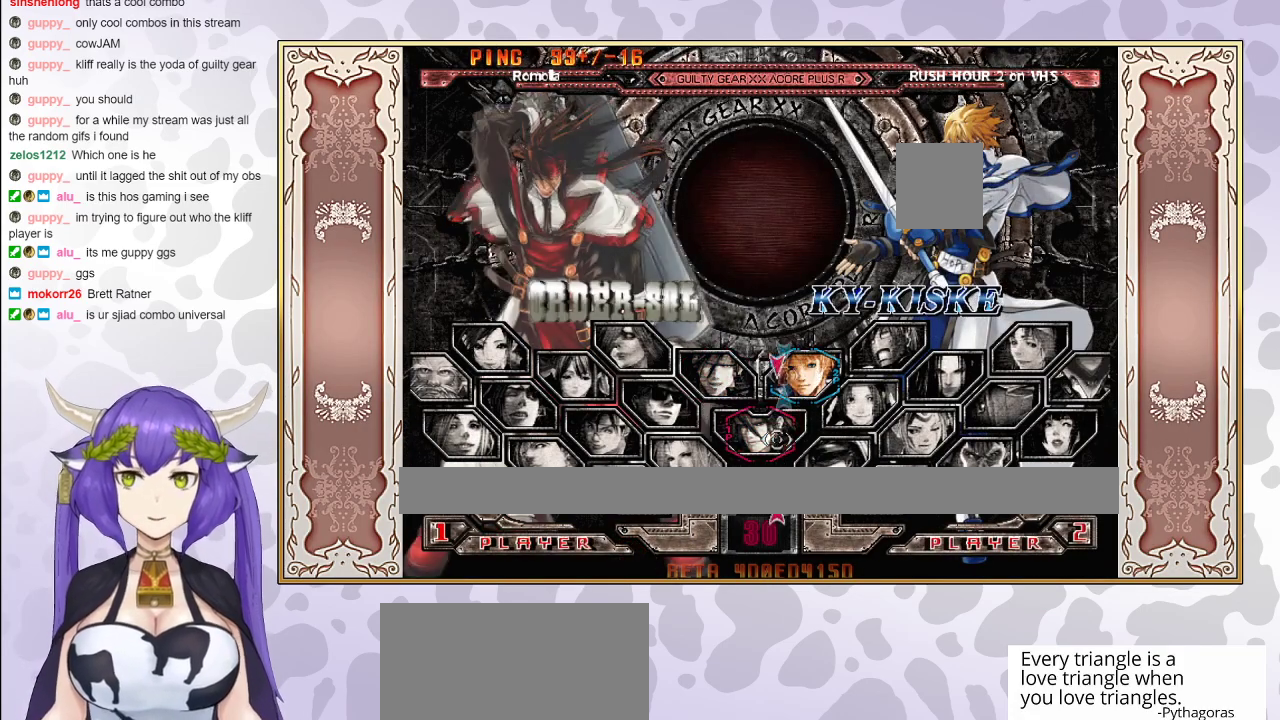
{"buttons": ["CIRCLE"], "events": [[483, "CIRCLE", "down"]]}
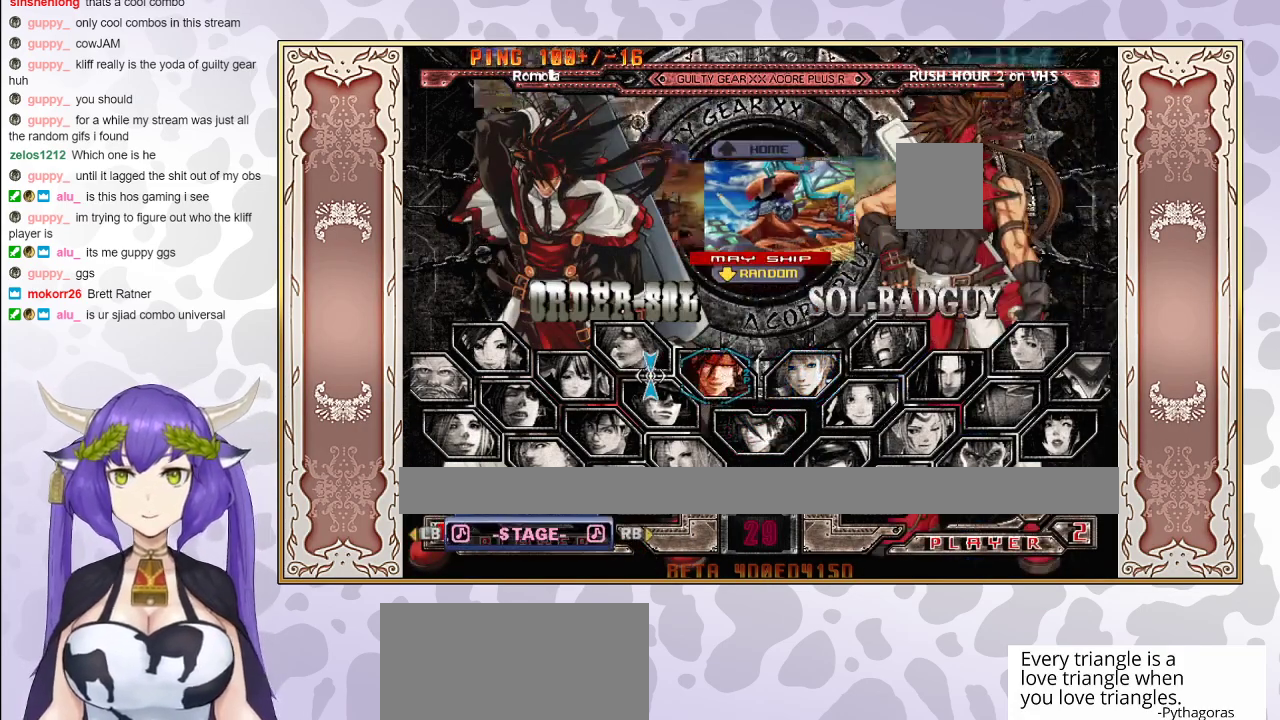
{"buttons": [], "events": [[133, "CIRCLE", "up"]]}